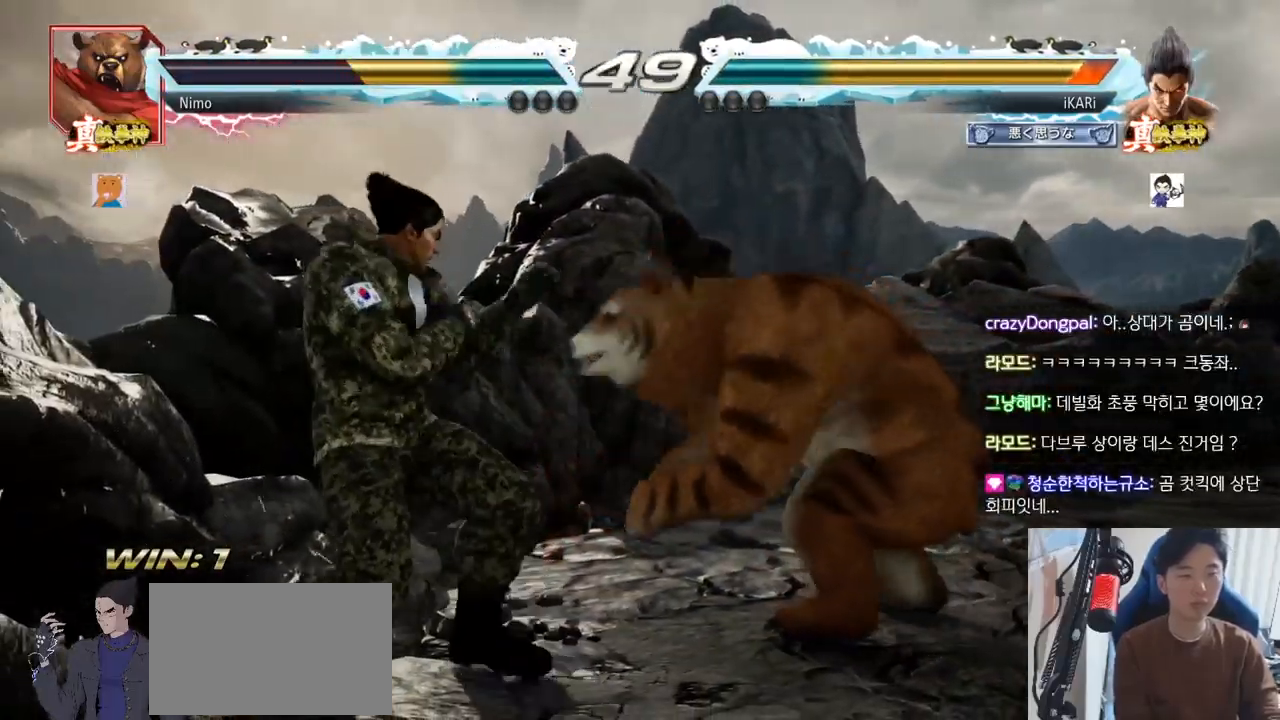
Gameplay with a controller (arcade stick); each line is a JSON object with the inputs held at the frame after it. "events" lists button and stick changes between this image and that frame as [ms after this image, input, new state], when the widget could be followed in between. Not read: L3 R3.
{"buttons": [], "left_stick": "center"}
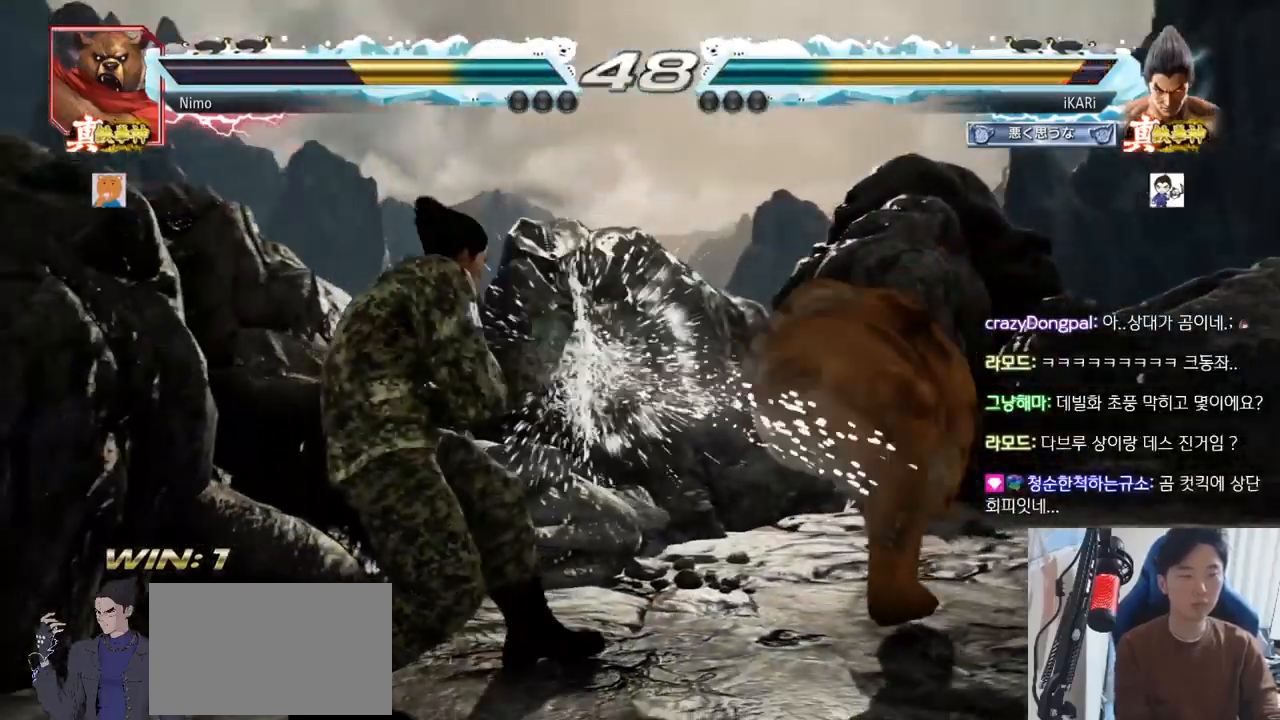
{"buttons": [], "left_stick": "center", "events": [[50, "SQUARE", "down"], [133, "SQUARE", "up"]]}
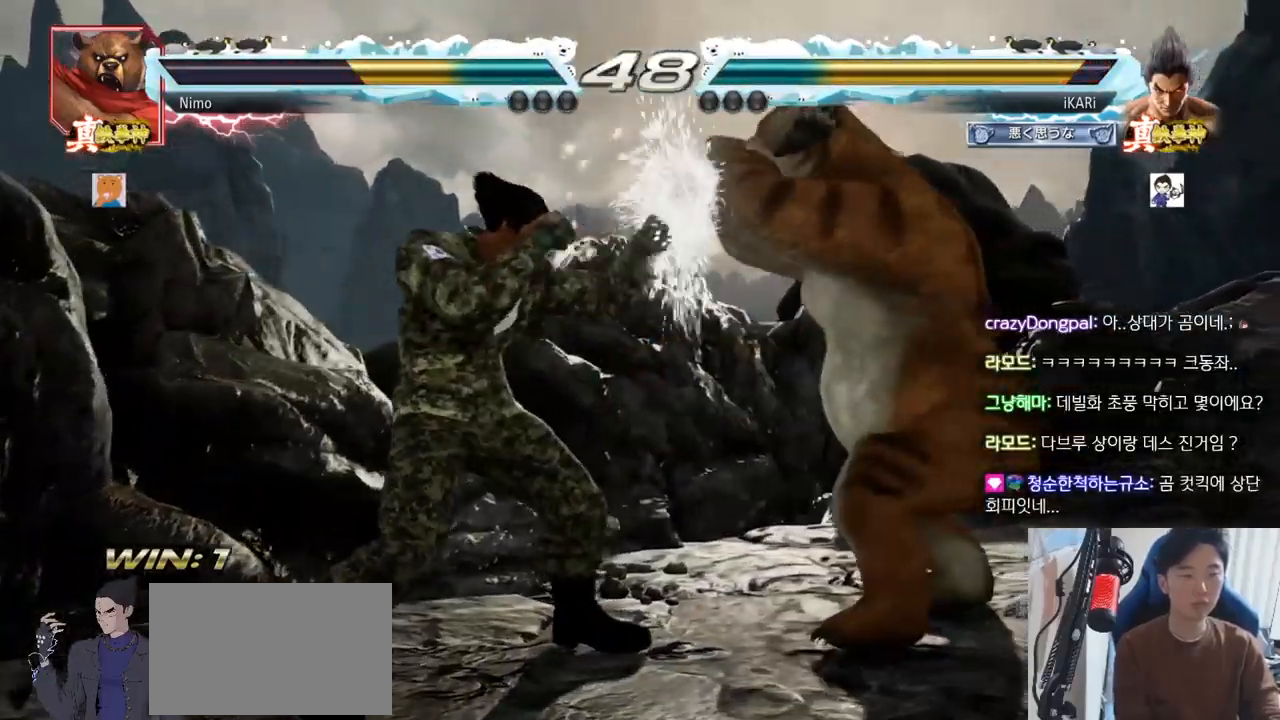
{"buttons": [], "left_stick": "center"}
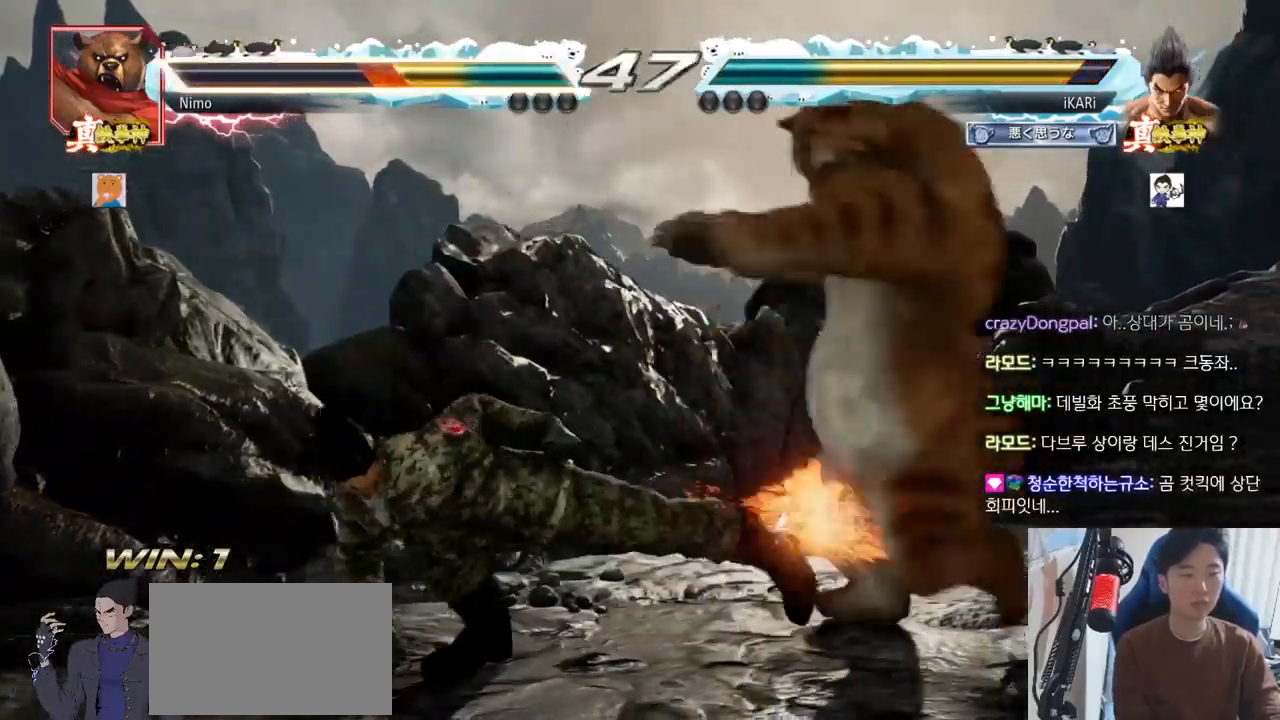
{"buttons": [], "left_stick": "center", "events": [[400, "CIRCLE", "down"], [450, "CIRCLE", "up"]]}